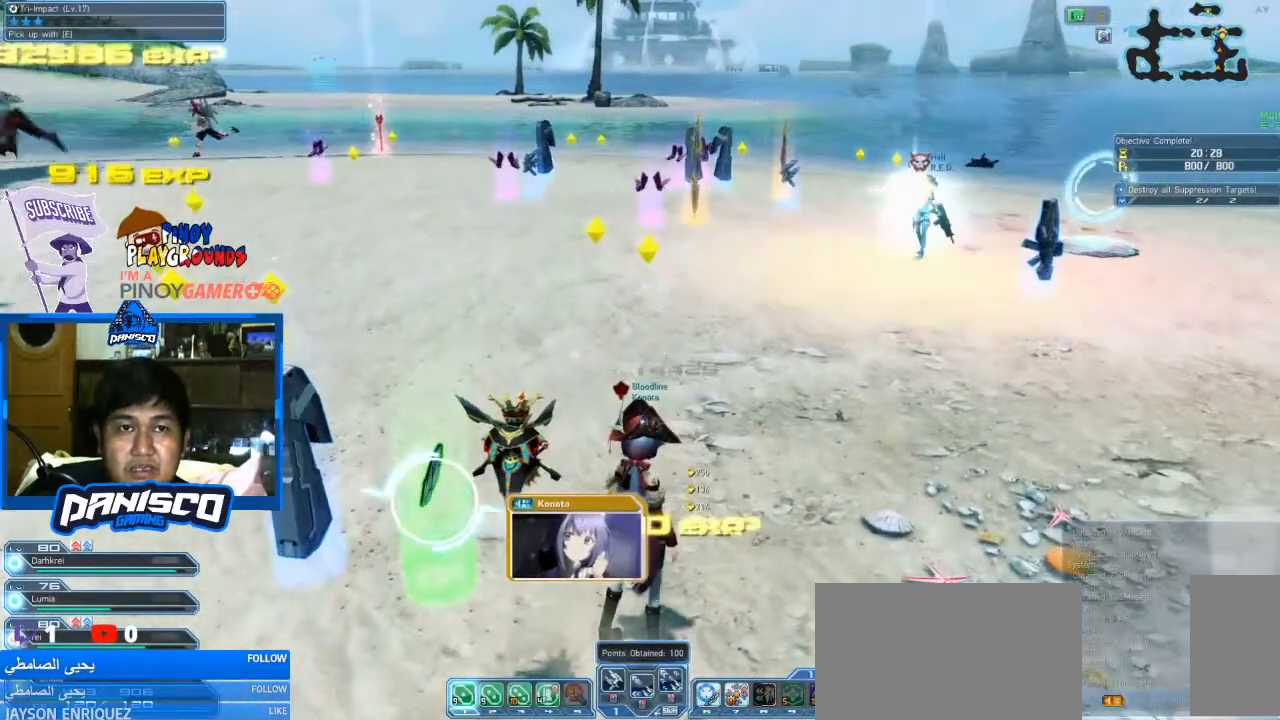
Gameplay with keyboard and mouse; each line is a JSON object with the keys and mouse buttons held at the frame after it. "events" lists presses ("down") and releases ("up") of "1", "2", "3", "4", "5", "a", "alt", "c", "caps_lock", "ctrl", "d", "e", "f", "g", "q", "r", "s", "shift", "space", "t", "tab", "v", "w", "x", "z", "mouse_left", "mouse_wheel" and "mouse_right" between this image and that frame as [ms after this image, input, new state], when the widget could be followed in between. "mouse_left", "mouse_wheel", "mouse_right" = the "left", "wheel", "right" buttons of the "mouse" list. No other keys are recorded. "wheel" means that the mouse wheel is clicked or scrolled. Not read: mouse_move.
{"keys": [], "mouse": [], "events": [[233, "e", "down"], [333, "e", "up"]]}
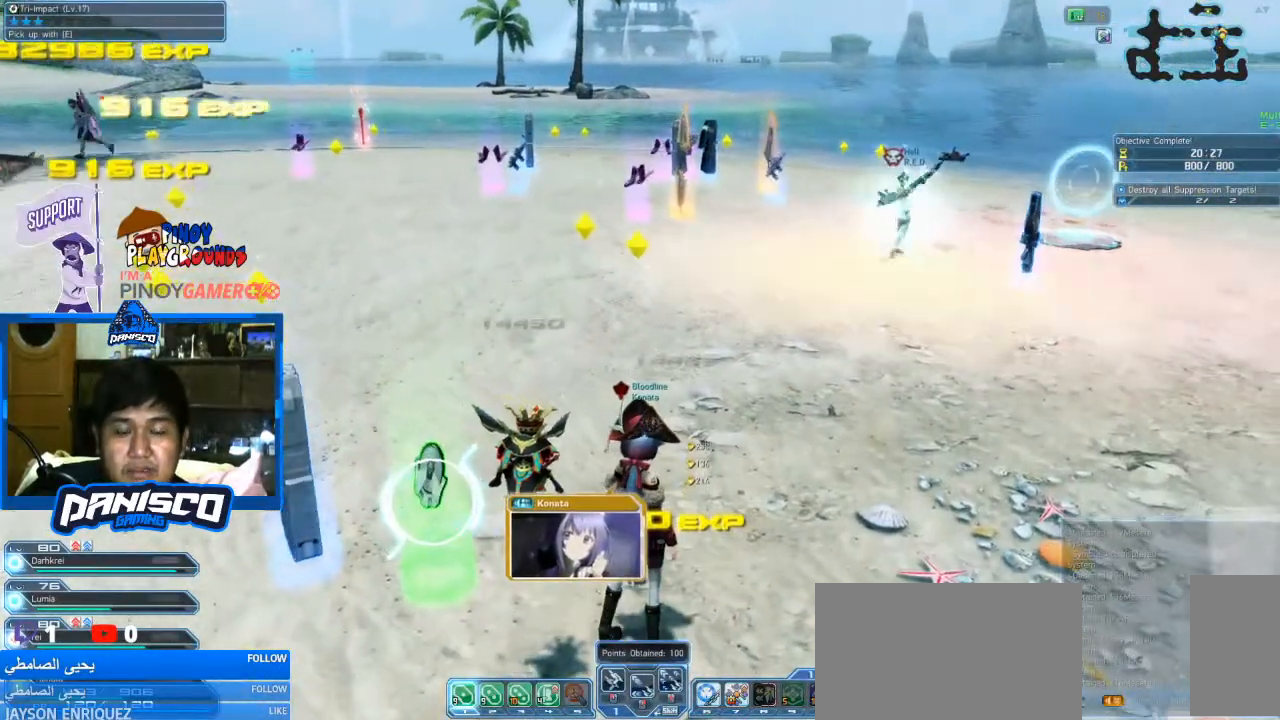
{"keys": [], "mouse": [], "events": []}
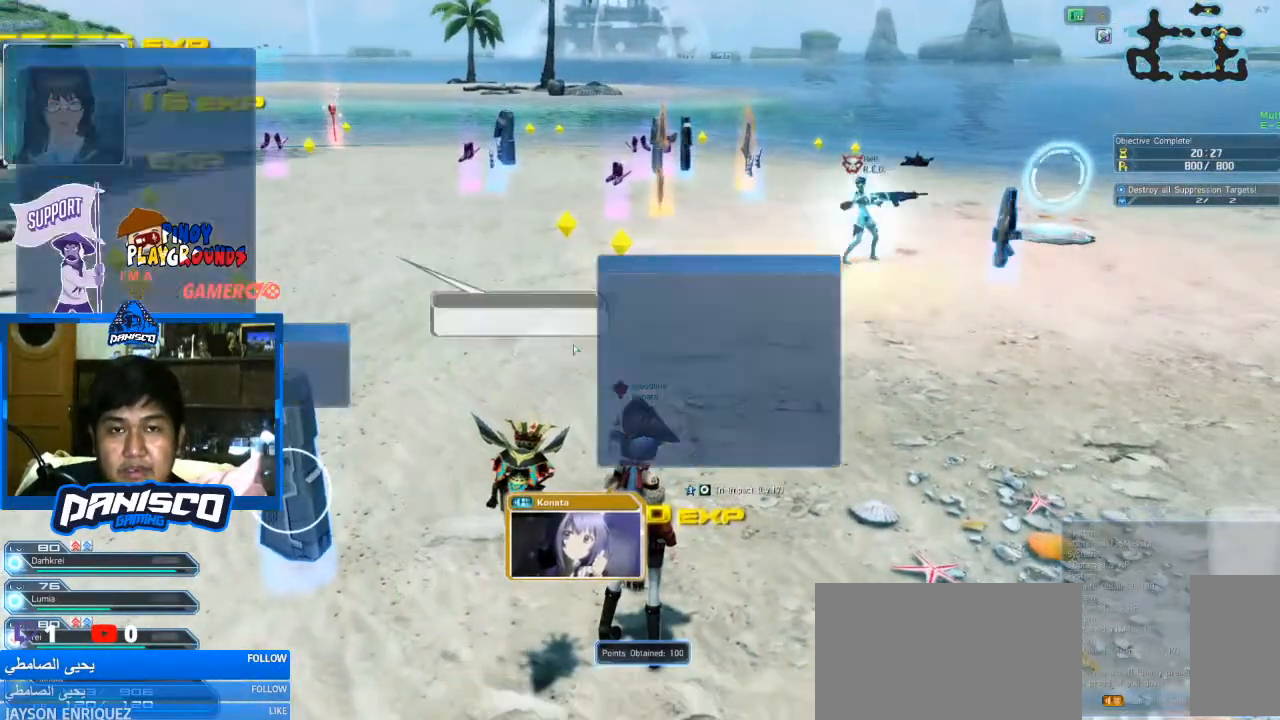
{"keys": [], "mouse": [], "events": []}
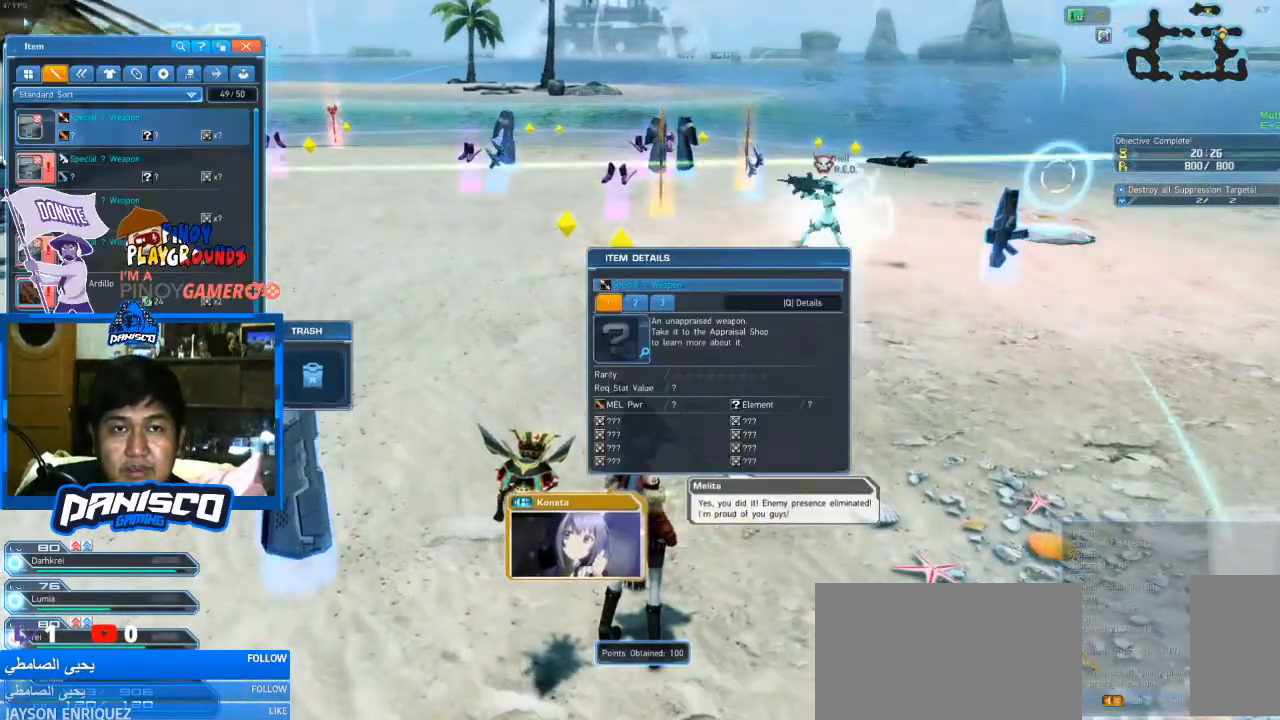
{"keys": [], "mouse": [], "events": []}
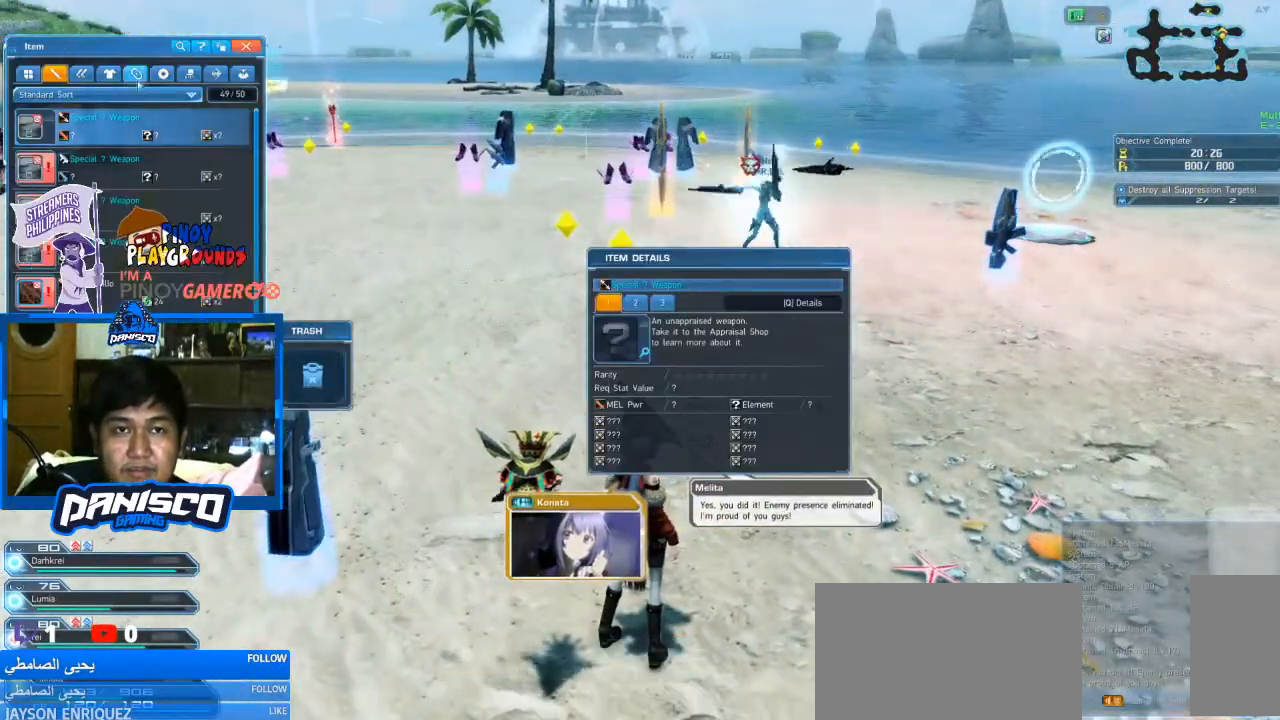
{"keys": ["shift"], "mouse": [], "events": [[166, "mouse_left", "down"], [300, "mouse_left", "up"], [466, "shift", "down"]]}
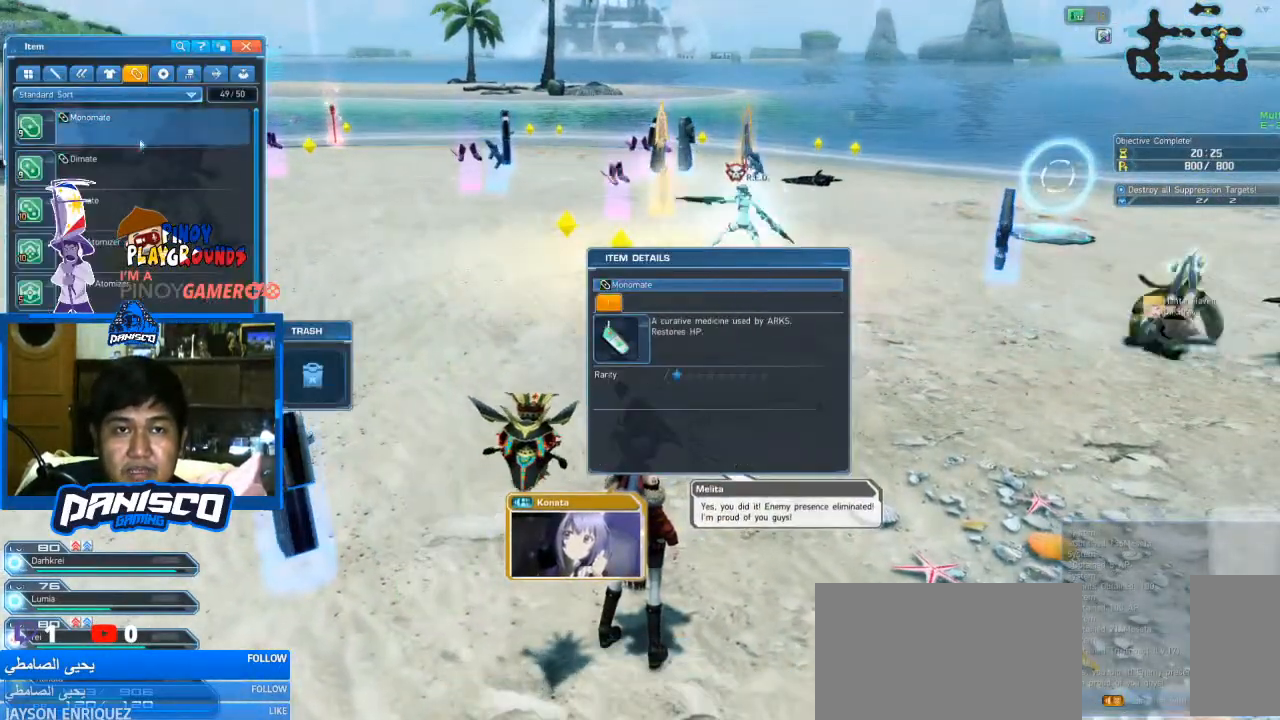
{"keys": ["shift"], "mouse": [], "events": [[266, "mouse_left", "down"], [366, "mouse_left", "up"]]}
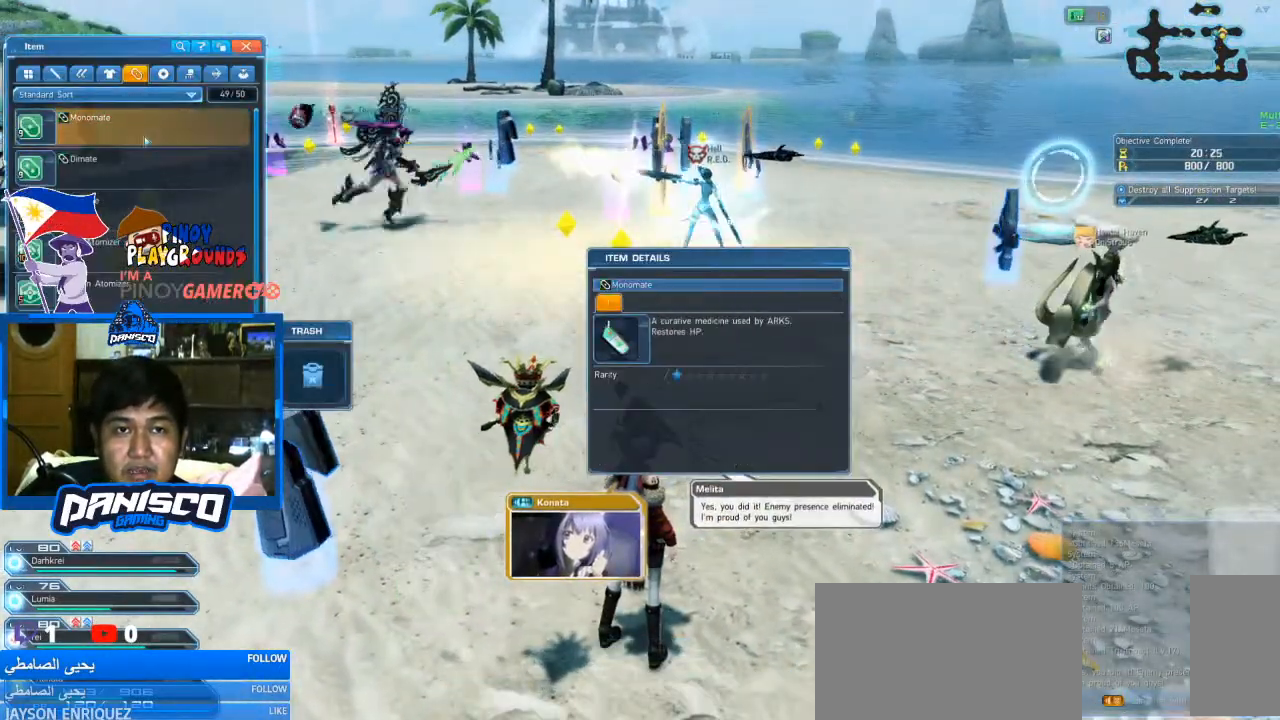
{"keys": [], "mouse": [], "events": [[133, "shift", "up"], [433, "1", "down"], [500, "1", "up"]]}
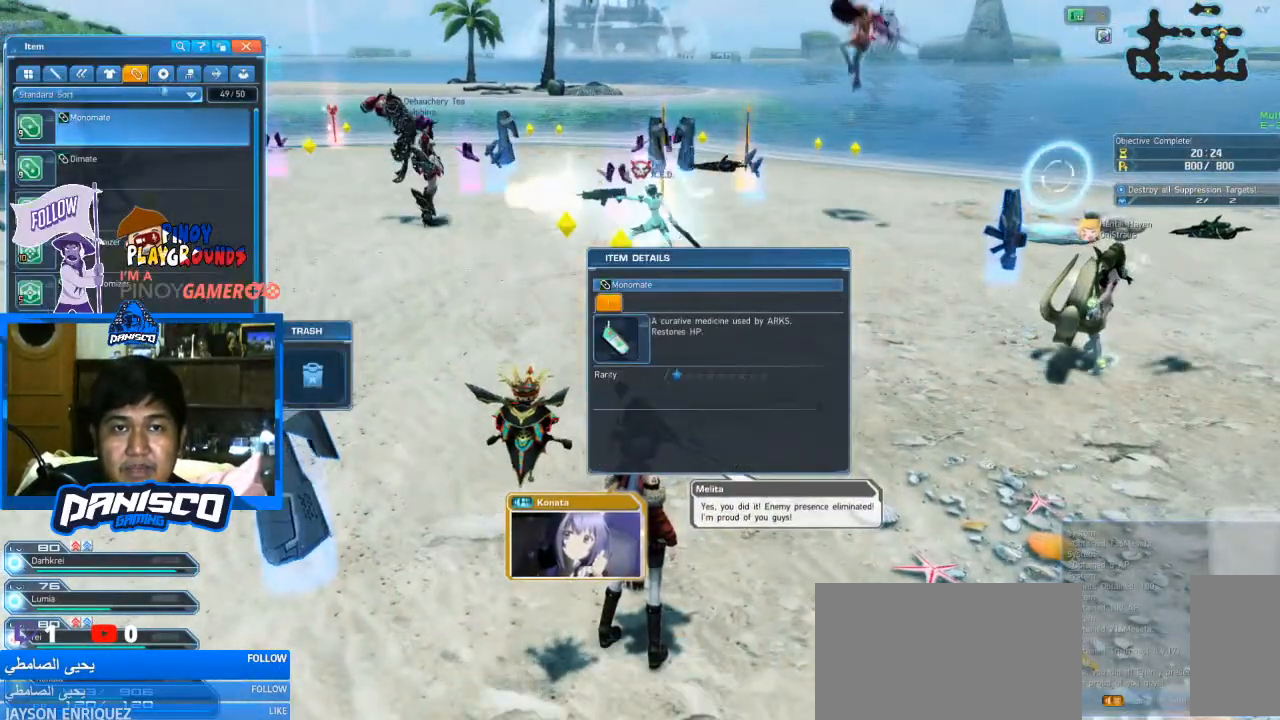
{"keys": [], "mouse": [], "events": []}
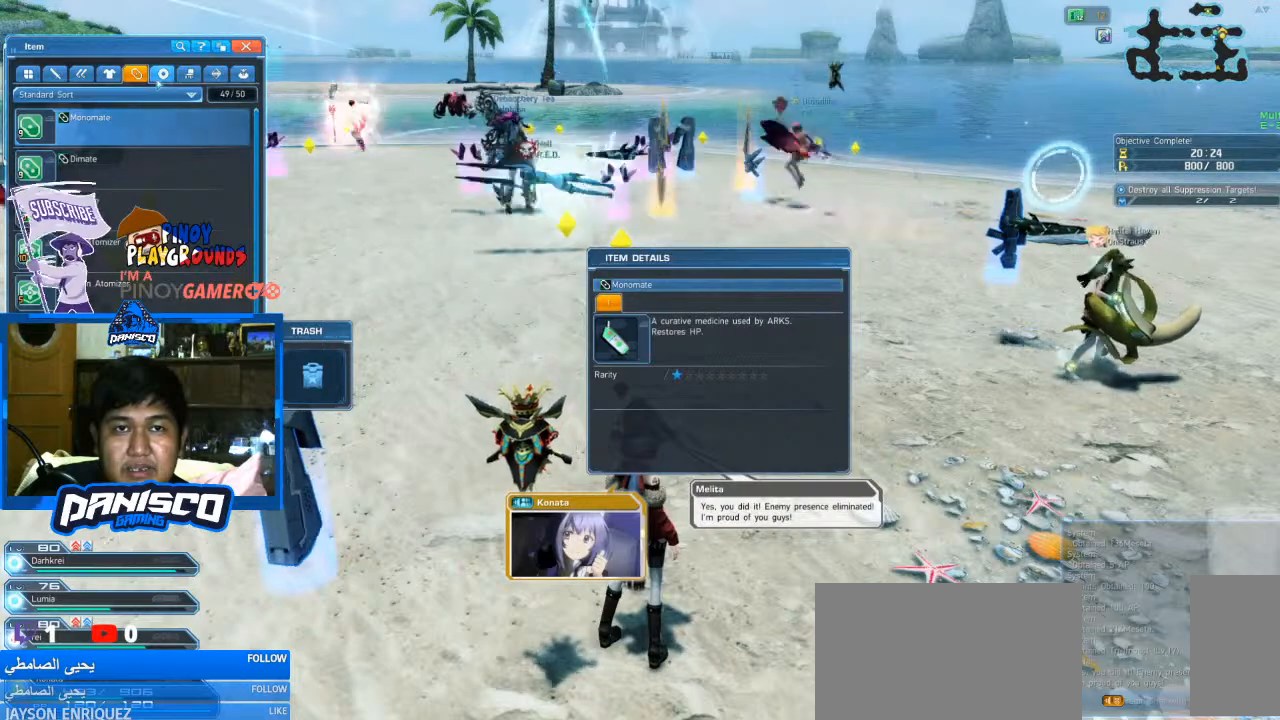
{"keys": [], "mouse": [], "events": [[100, "mouse_left", "down"], [200, "mouse_left", "up"]]}
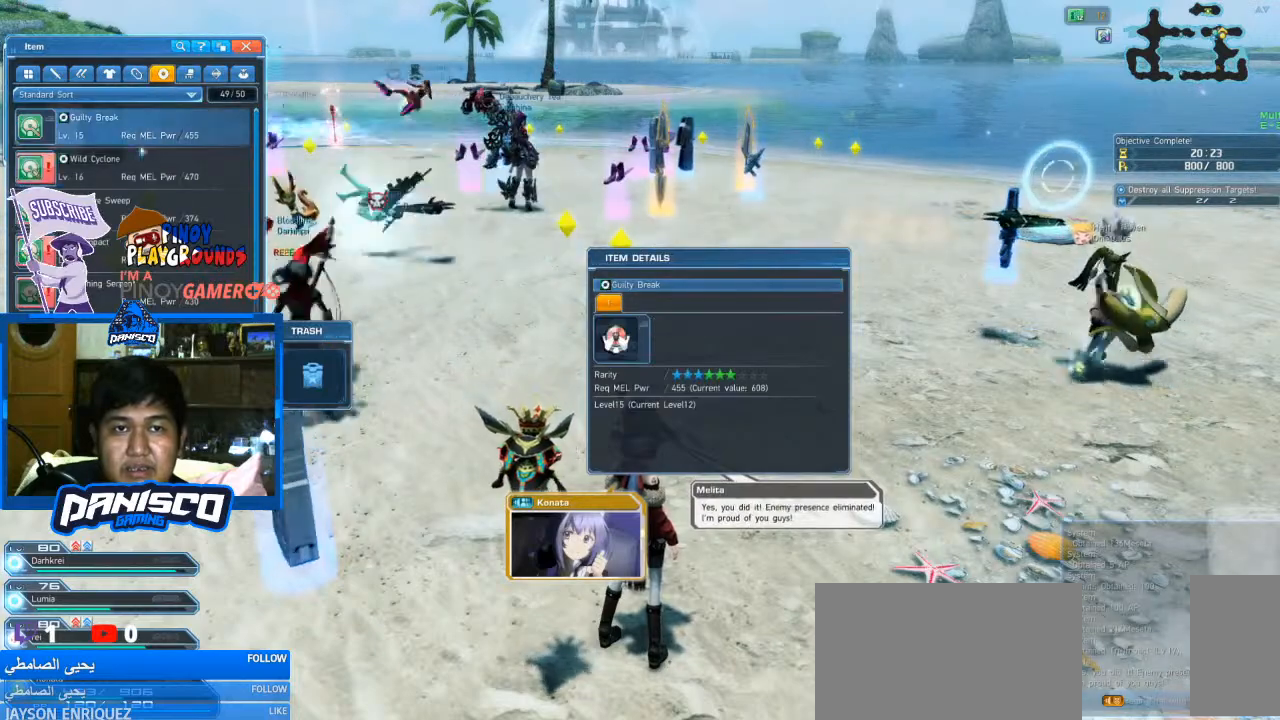
{"keys": ["shift"], "mouse": [], "events": [[66, "shift", "down"], [166, "mouse_left", "down"], [233, "mouse_left", "up"]]}
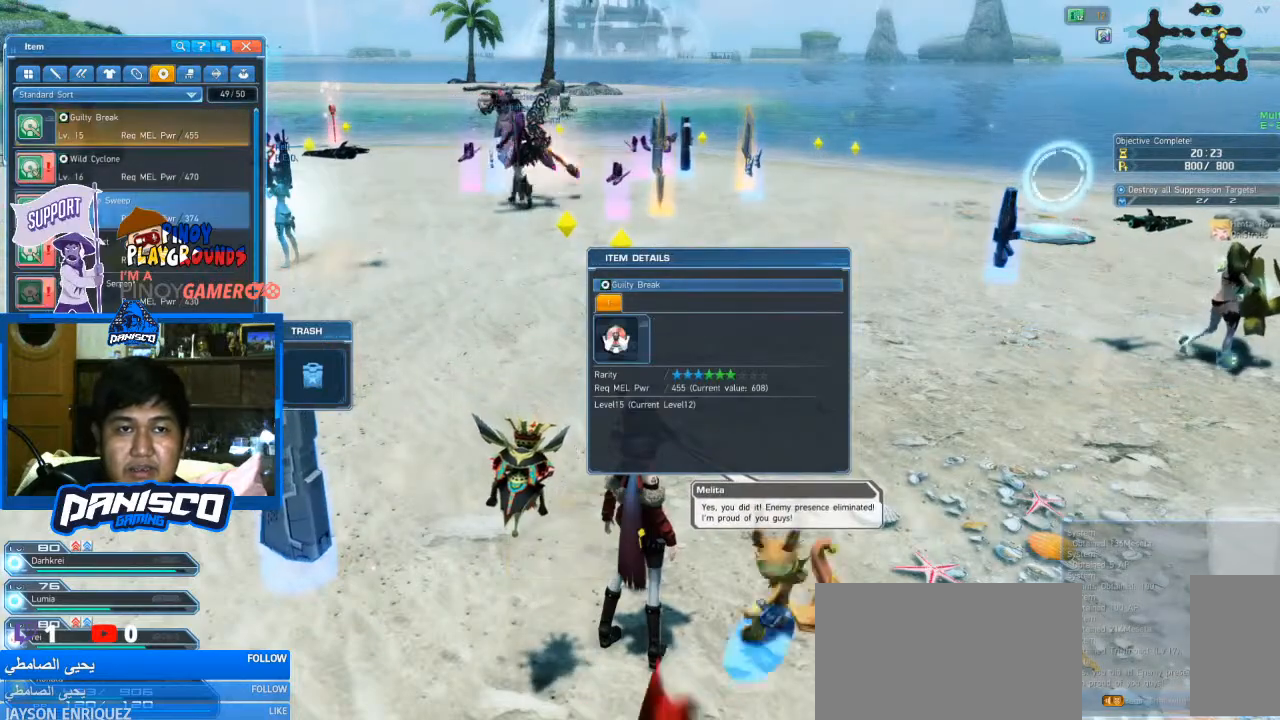
{"keys": ["shift"], "mouse": ["wheel"], "events": [[33, "mouse_wheel", "down"], [133, "mouse_wheel", "up"], [266, "mouse_wheel", "down"], [433, "mouse_wheel", "up"], [500, "mouse_wheel", "down"]]}
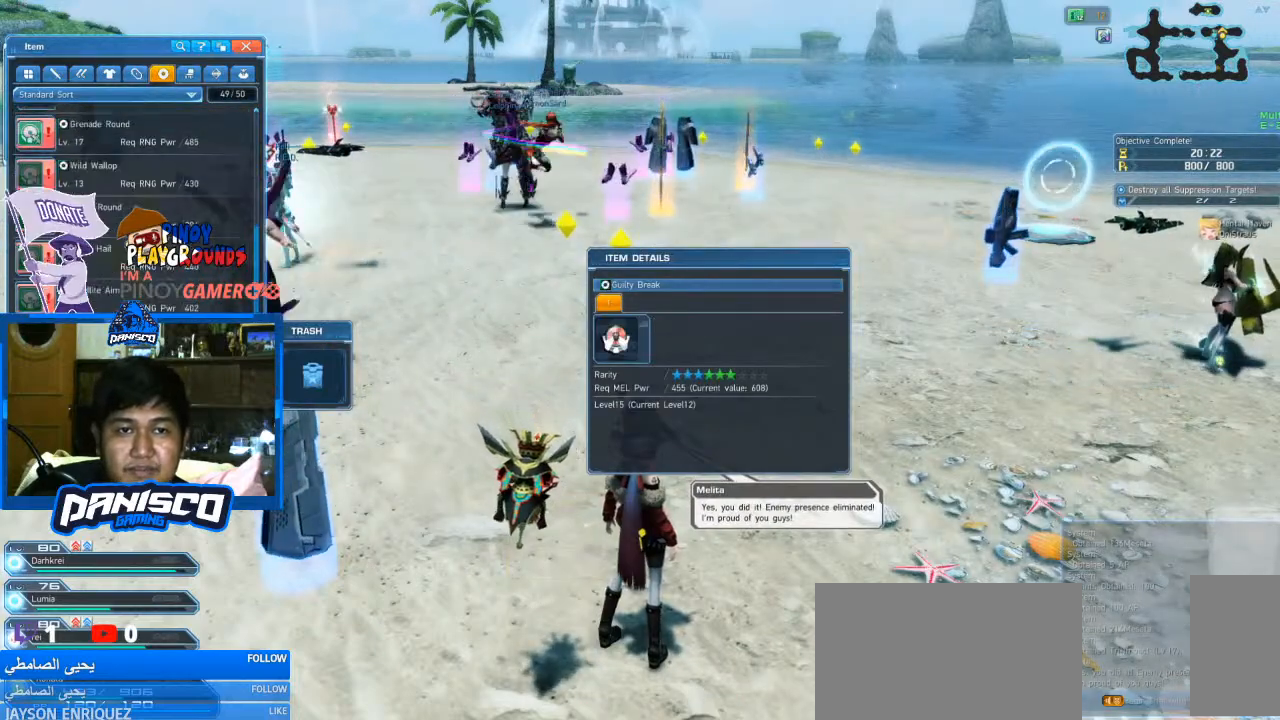
{"keys": ["shift"], "mouse": [], "events": [[100, "mouse_wheel", "up"], [233, "mouse_wheel", "down"], [300, "mouse_wheel", "up"]]}
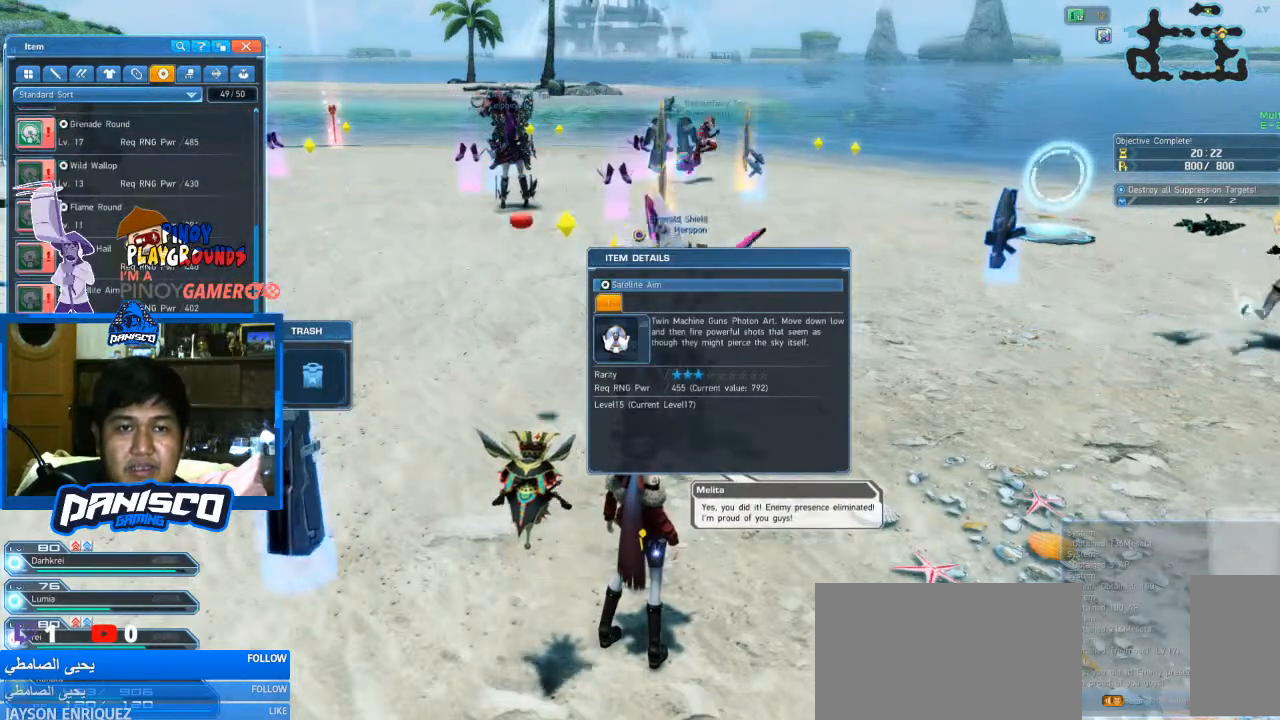
{"keys": [], "mouse": [], "events": [[133, "mouse_left", "down"], [200, "mouse_left", "up"], [366, "shift", "up"], [400, "mouse_left", "down"], [500, "mouse_left", "up"]]}
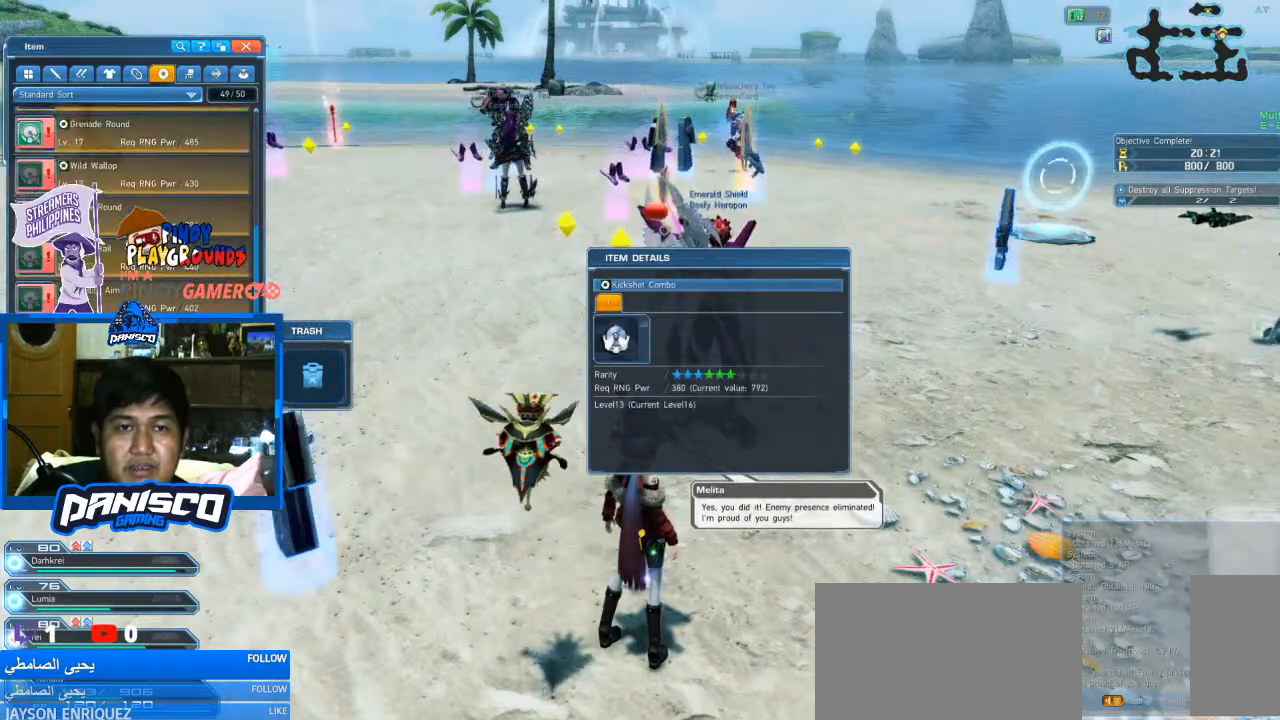
{"keys": [], "mouse": [], "events": []}
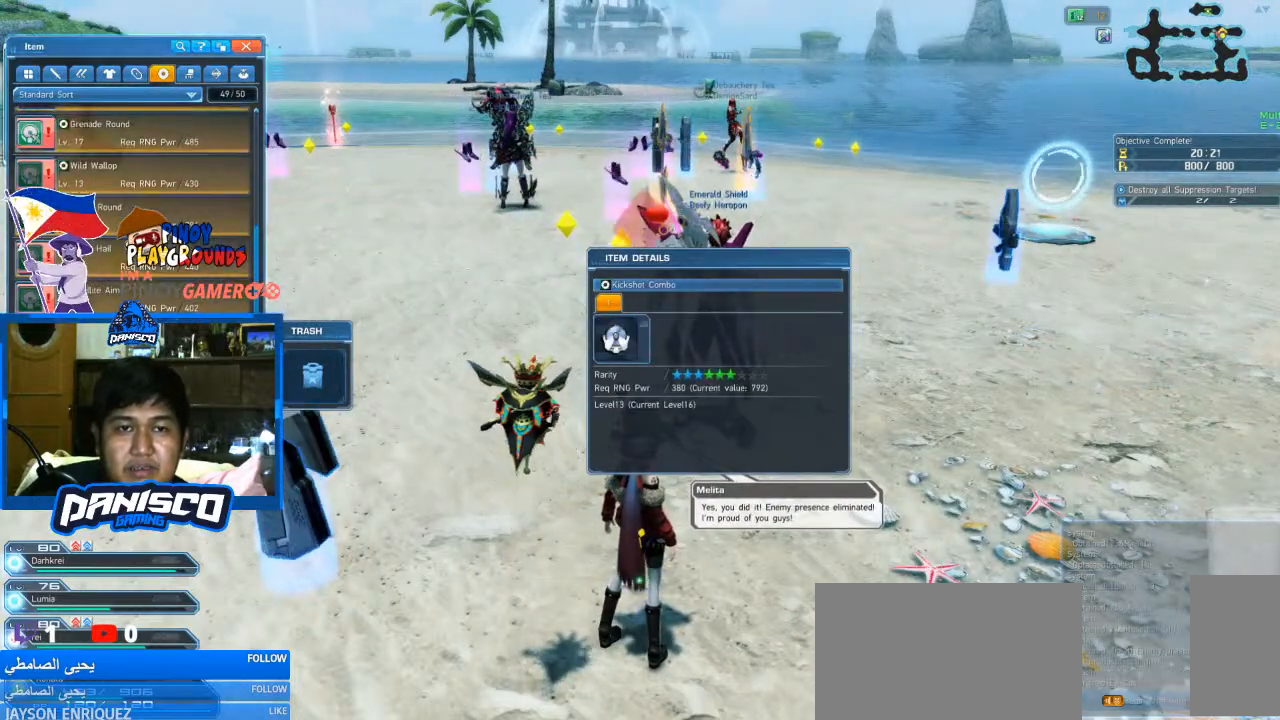
{"keys": [], "mouse": [], "events": []}
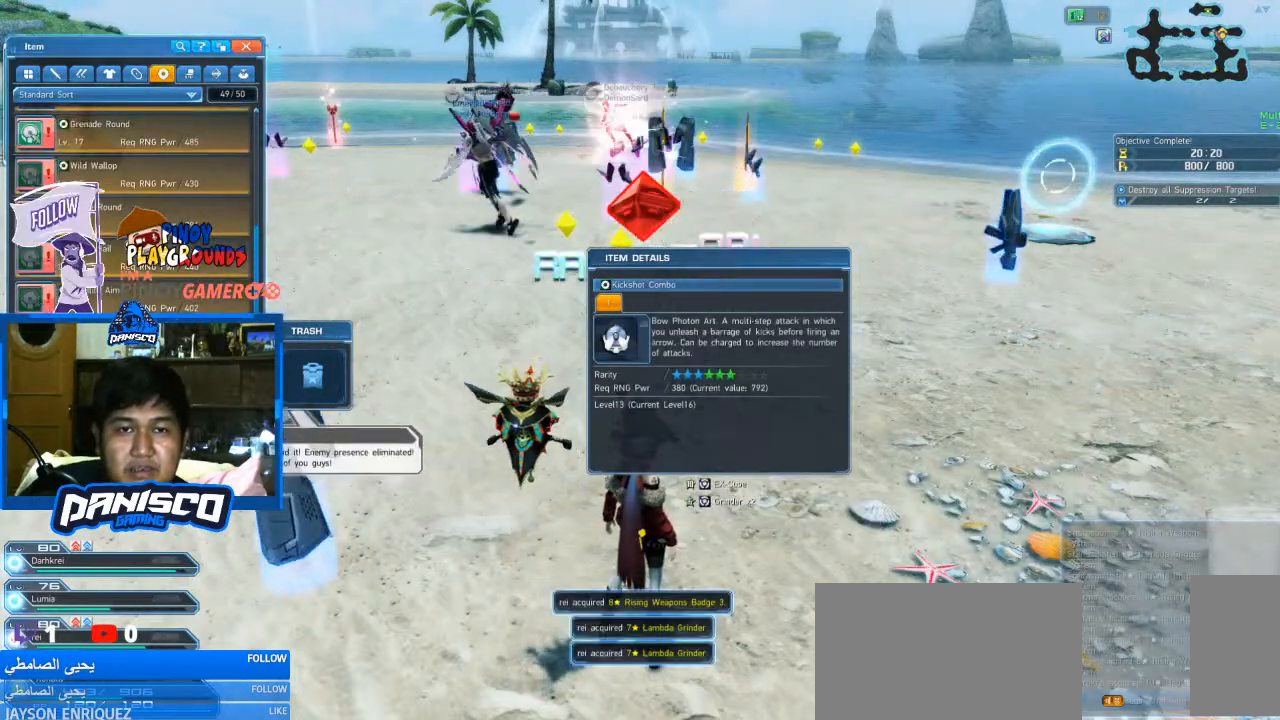
{"keys": [], "mouse": [], "events": []}
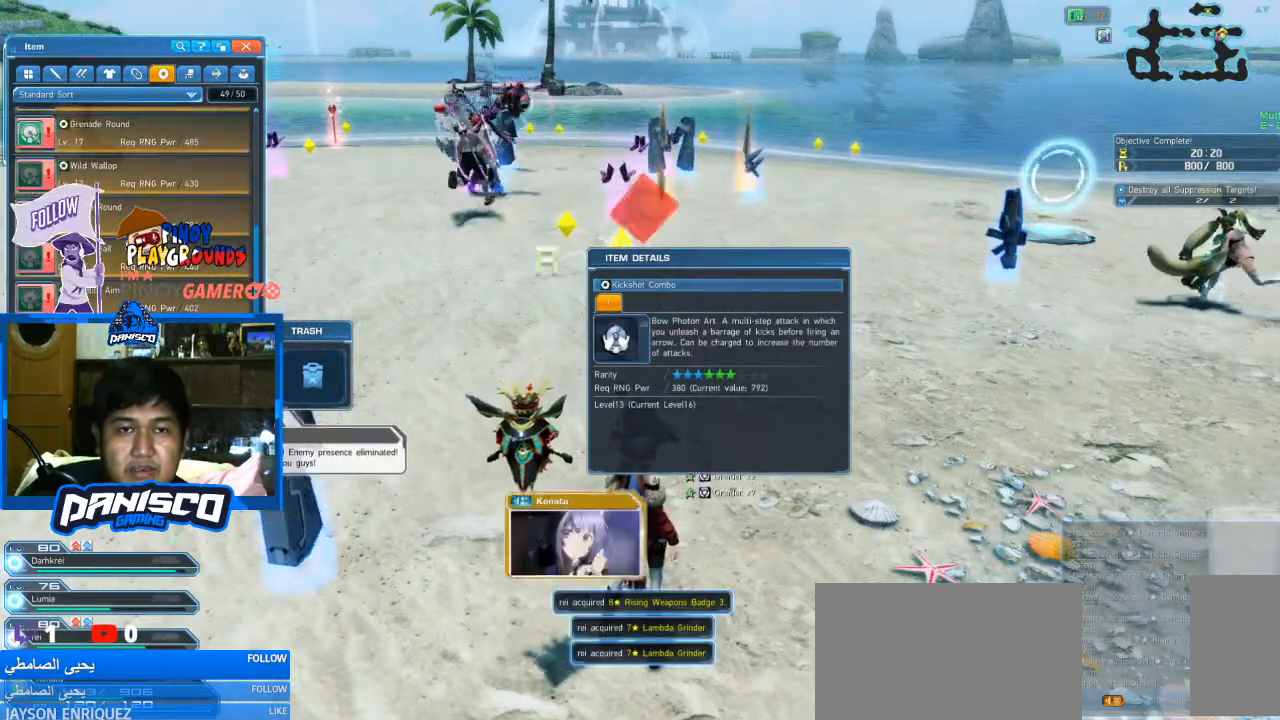
{"keys": [], "mouse": [], "events": [[33, "mouse_left", "down"], [133, "mouse_left", "up"]]}
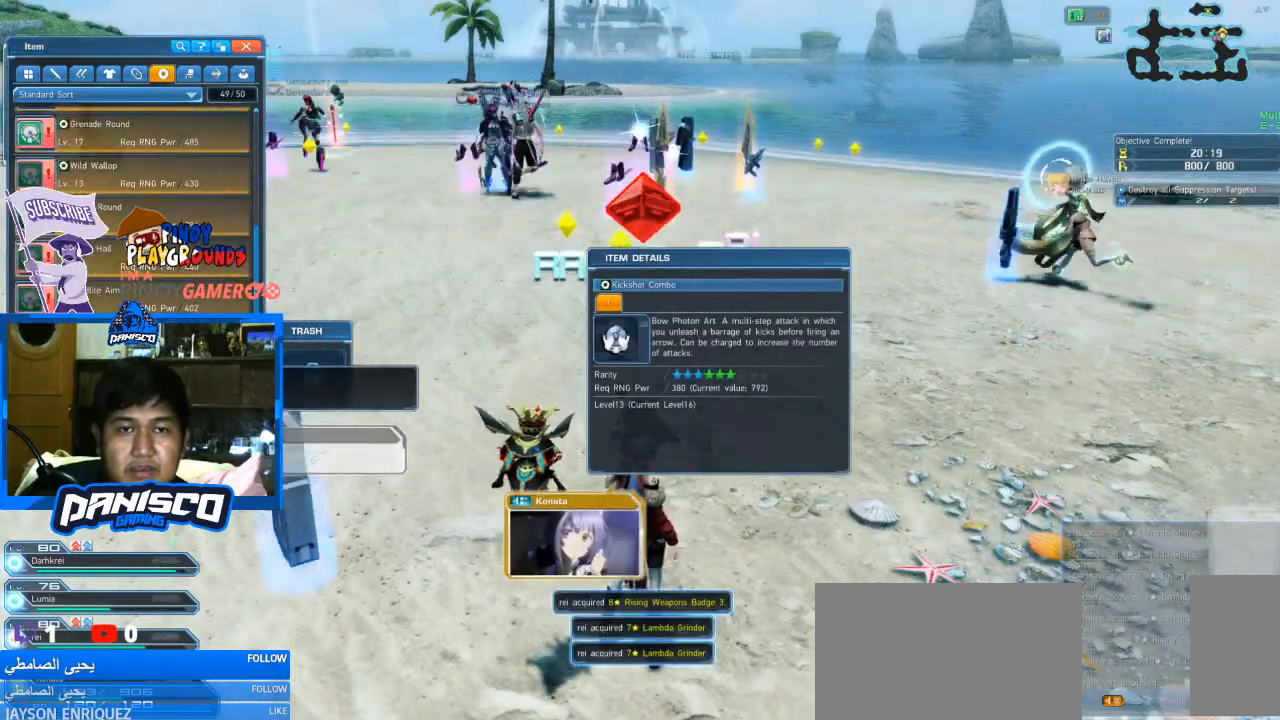
{"keys": [], "mouse": [], "events": []}
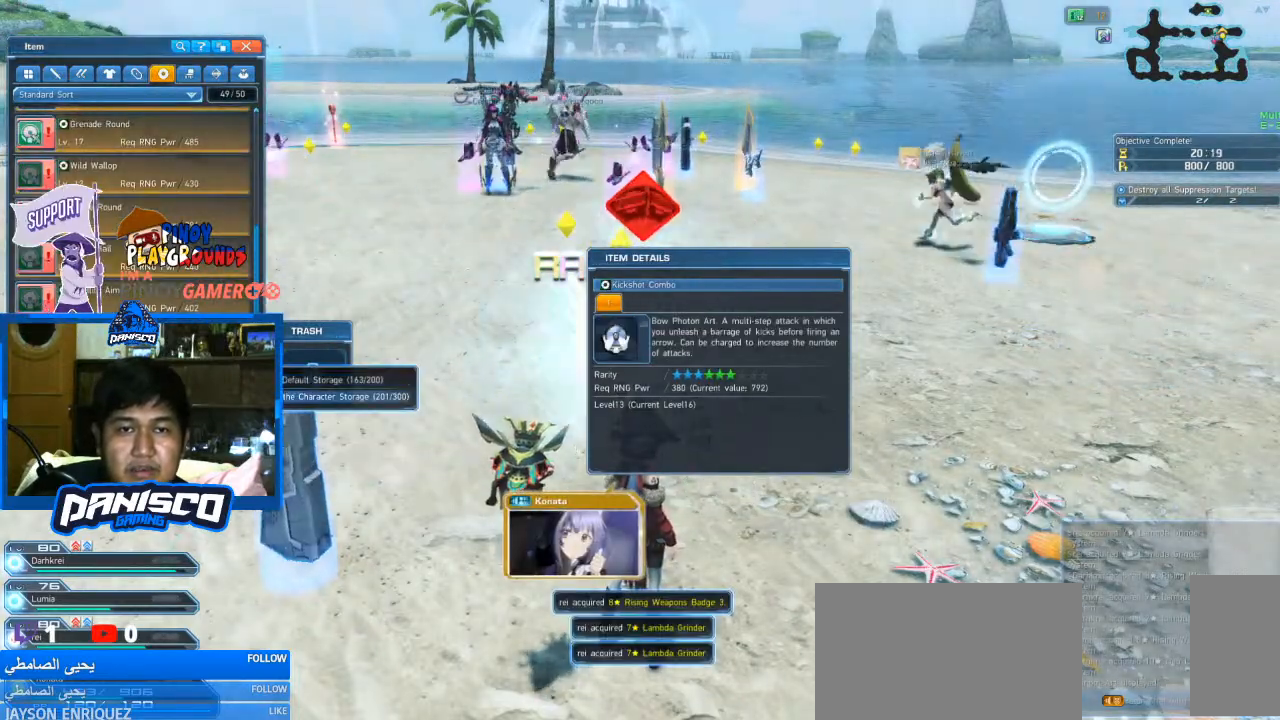
{"keys": [], "mouse": [], "events": [[366, "mouse_left", "down"], [433, "mouse_left", "up"]]}
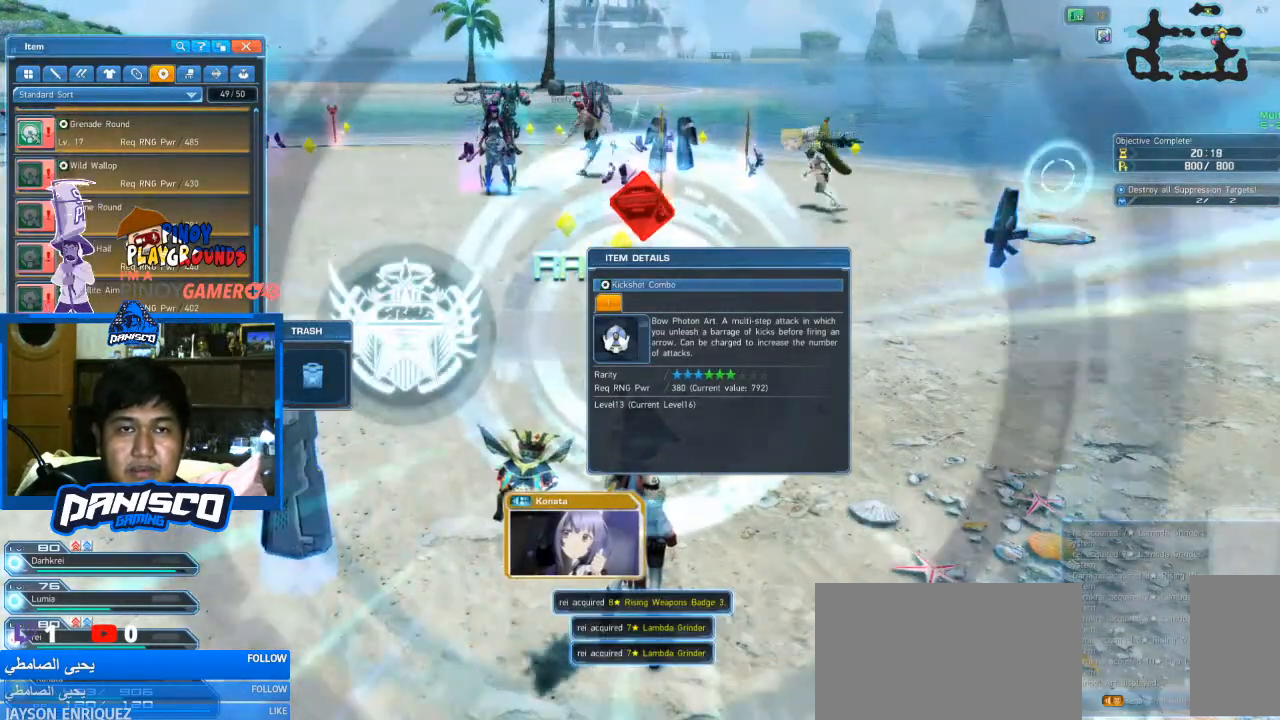
{"keys": [], "mouse": [], "events": []}
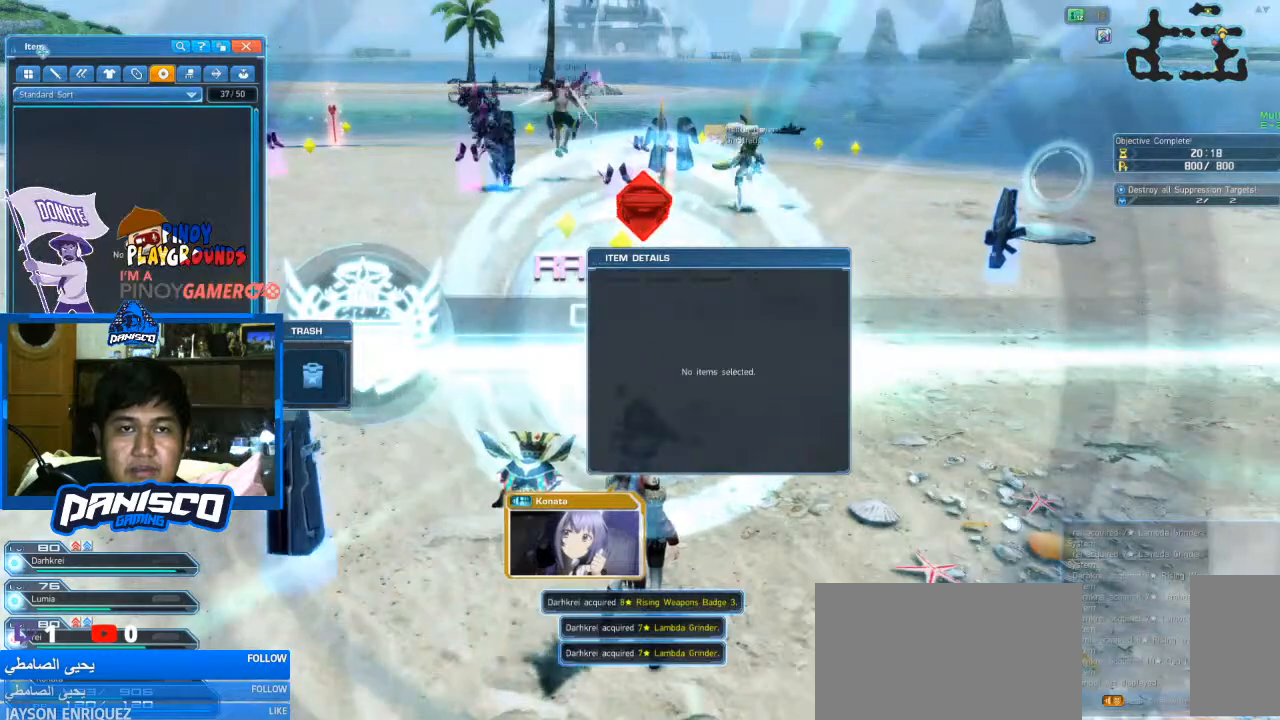
{"keys": [], "mouse": [], "events": [[400, "mouse_left", "down"], [466, "mouse_left", "up"]]}
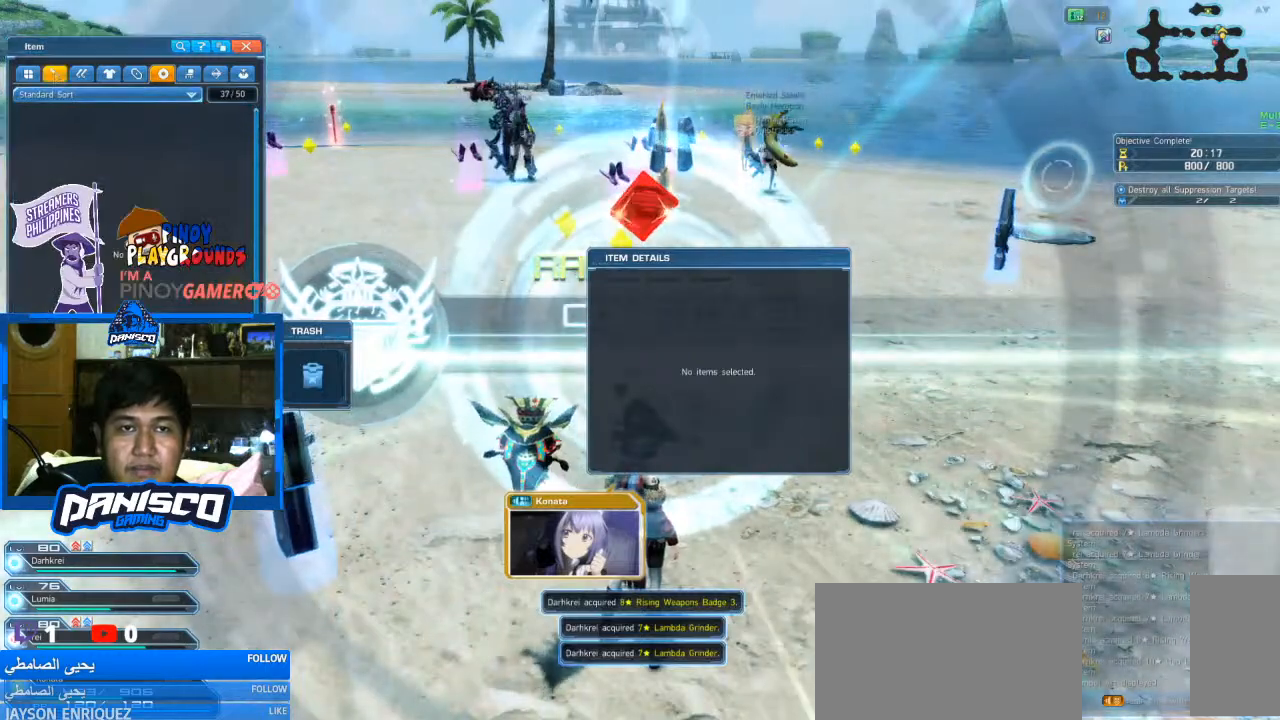
{"keys": ["shift"], "mouse": ["left"], "events": [[300, "shift", "down"], [466, "mouse_left", "down"]]}
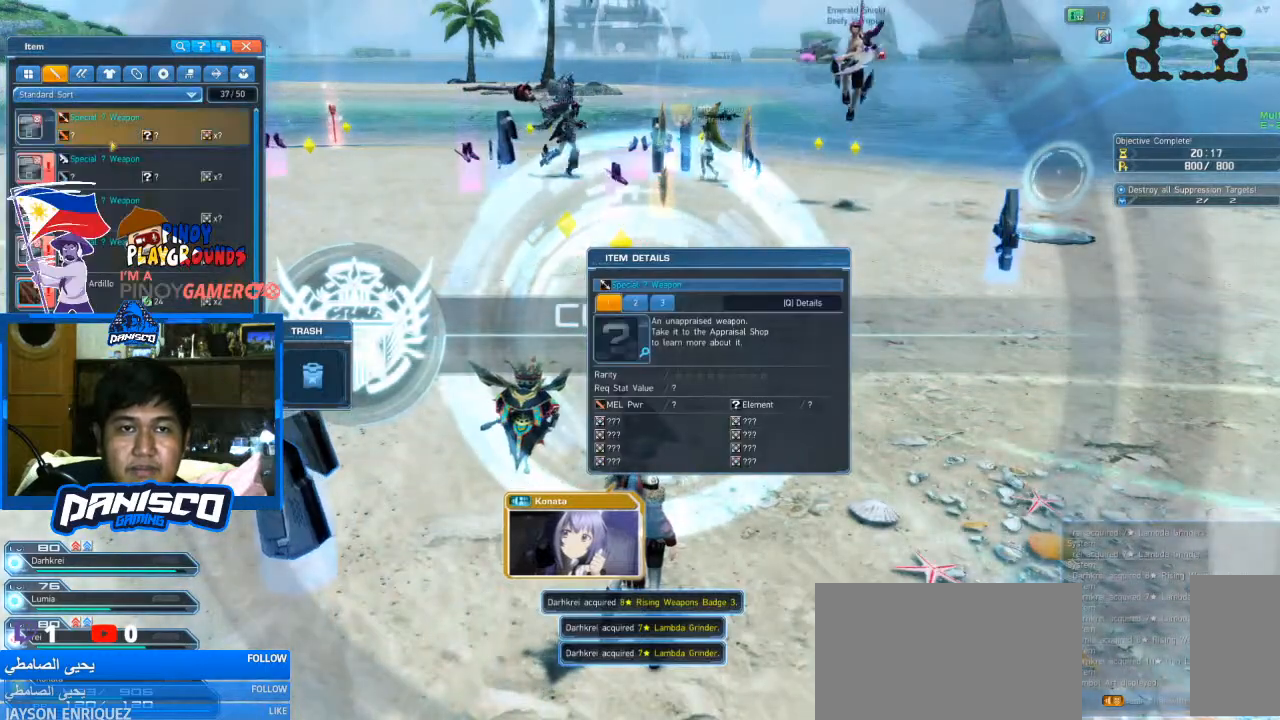
{"keys": ["shift"], "mouse": [], "events": [[33, "mouse_left", "up"], [266, "mouse_wheel", "down"], [433, "mouse_wheel", "up"]]}
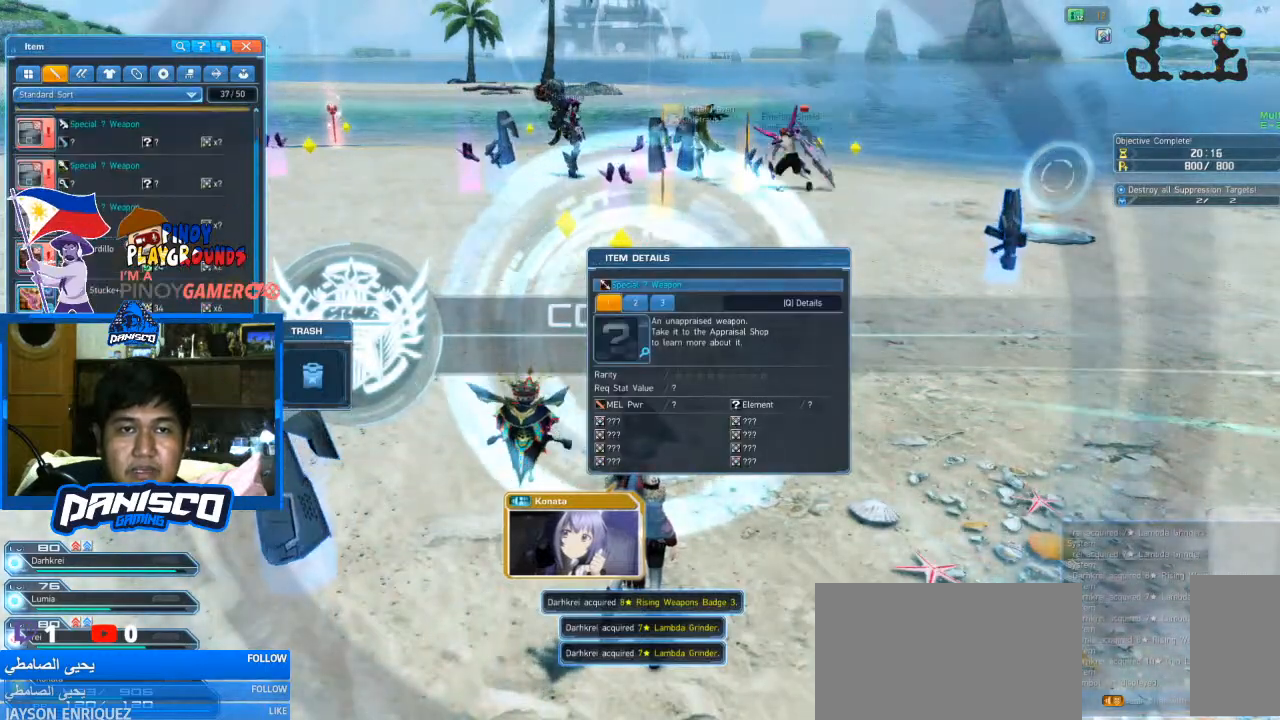
{"keys": ["shift"], "mouse": [], "events": [[100, "mouse_wheel", "down"], [200, "mouse_wheel", "up"]]}
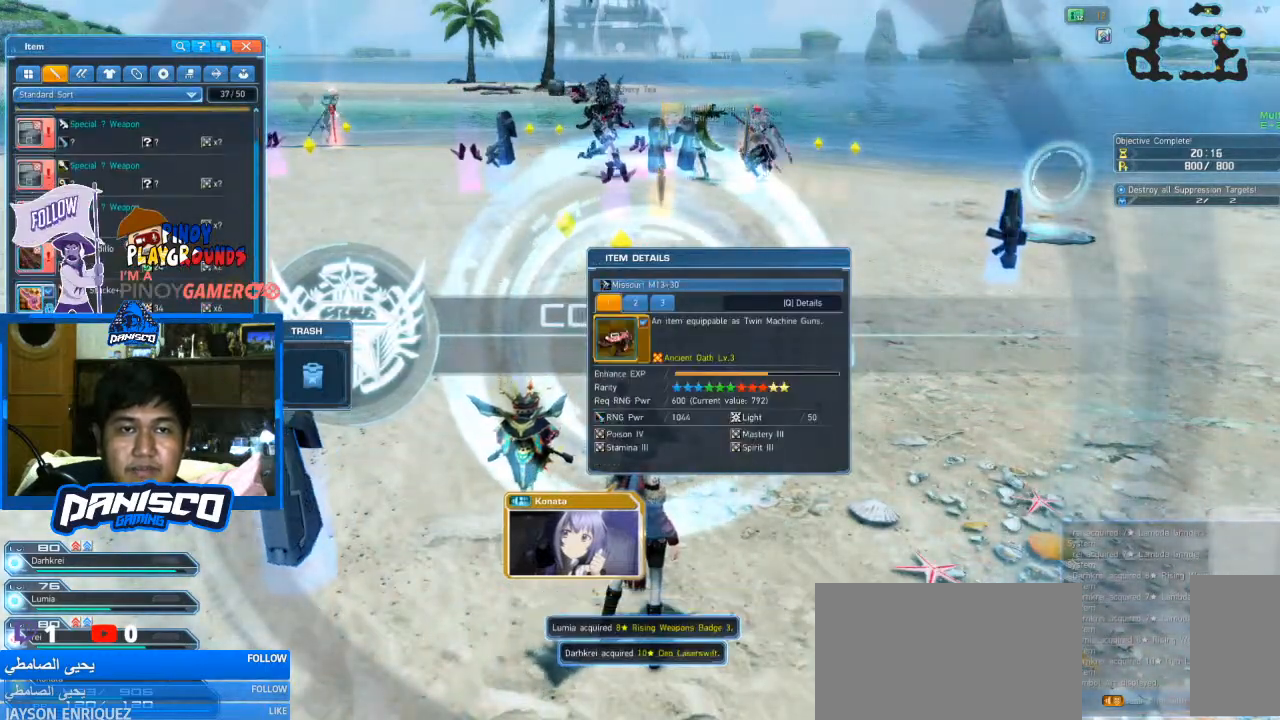
{"keys": [], "mouse": [], "events": [[33, "mouse_left", "down"], [133, "mouse_left", "up"], [233, "shift", "up"], [300, "mouse_left", "down"], [400, "mouse_left", "up"]]}
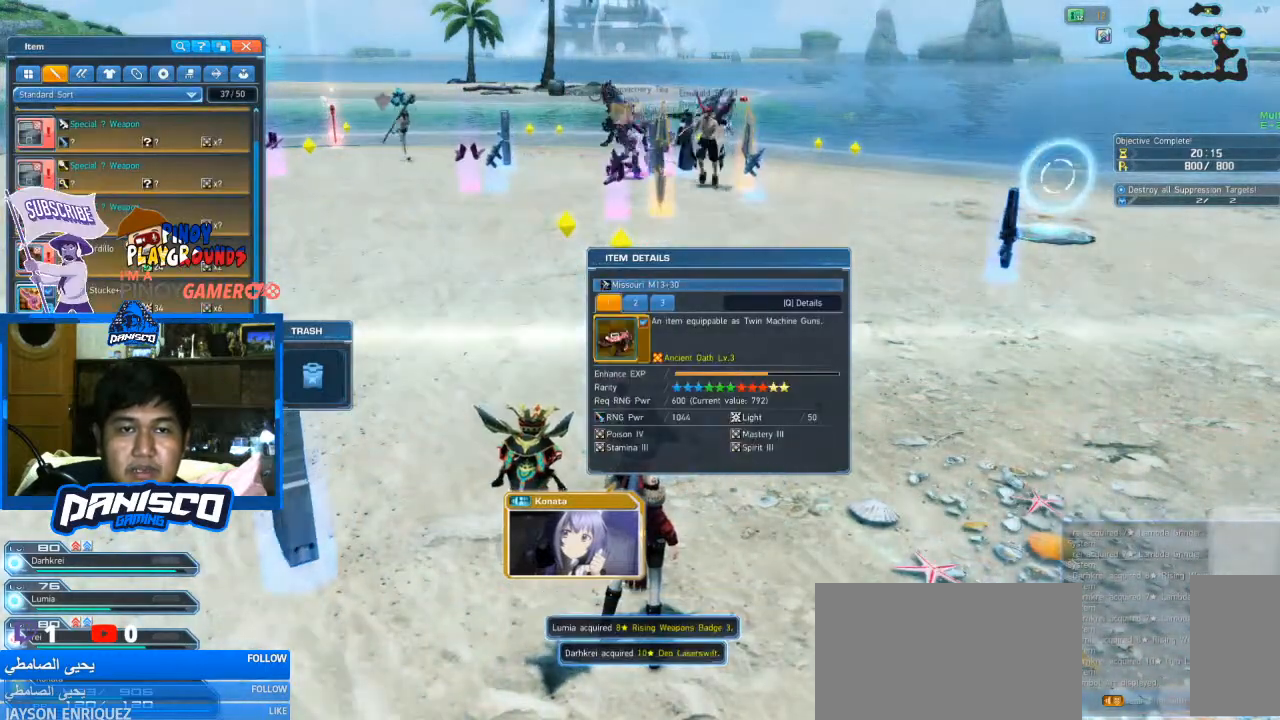
{"keys": [], "mouse": [], "events": []}
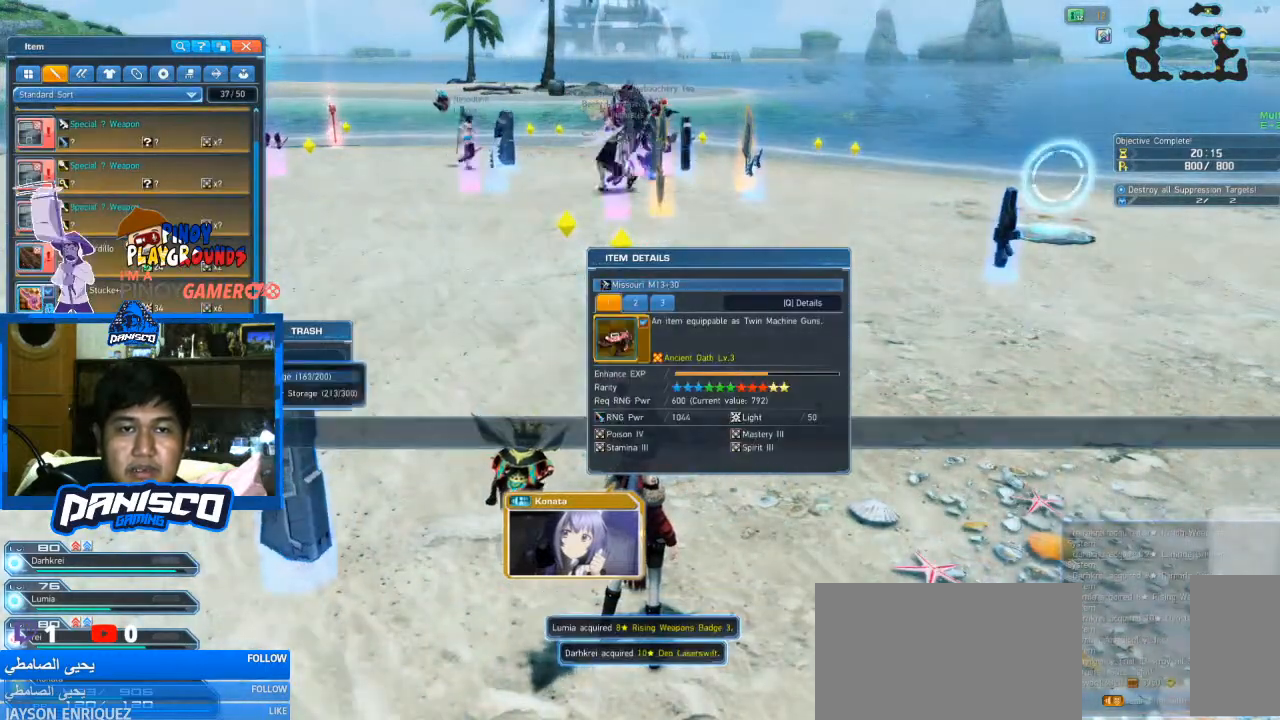
{"keys": [], "mouse": [], "events": [[400, "mouse_left", "down"], [466, "mouse_left", "up"]]}
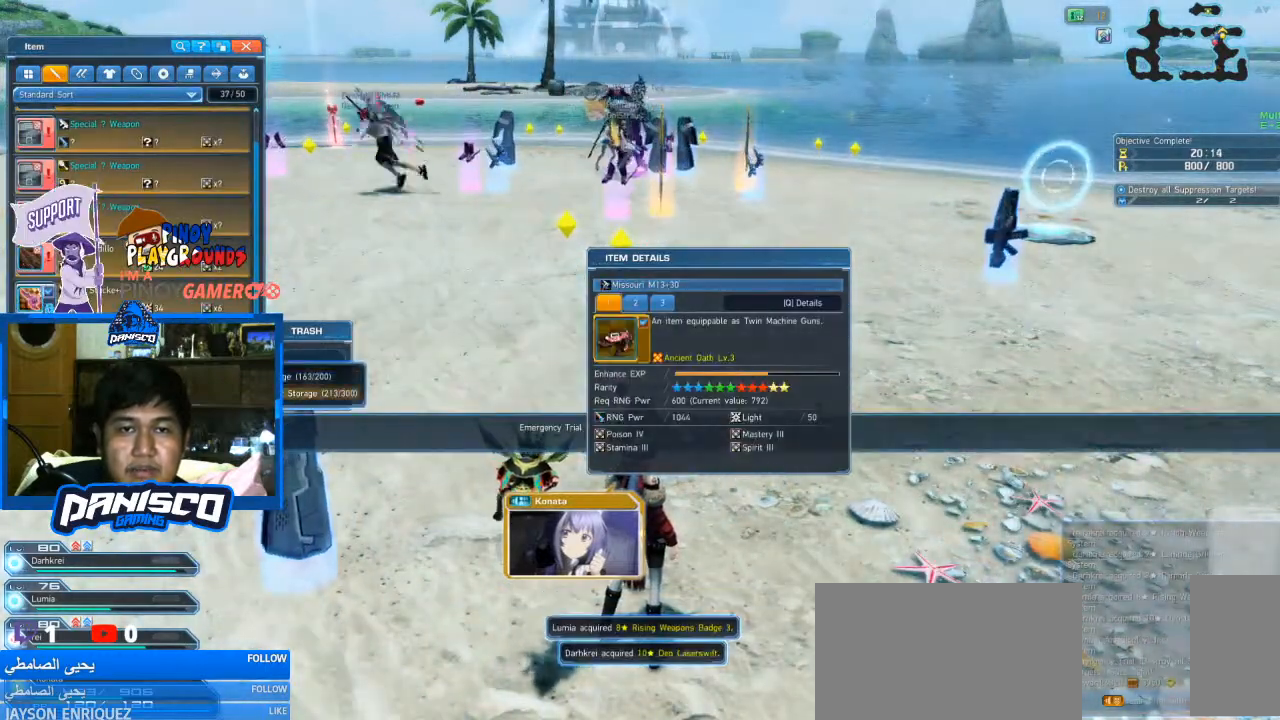
{"keys": [], "mouse": [], "events": []}
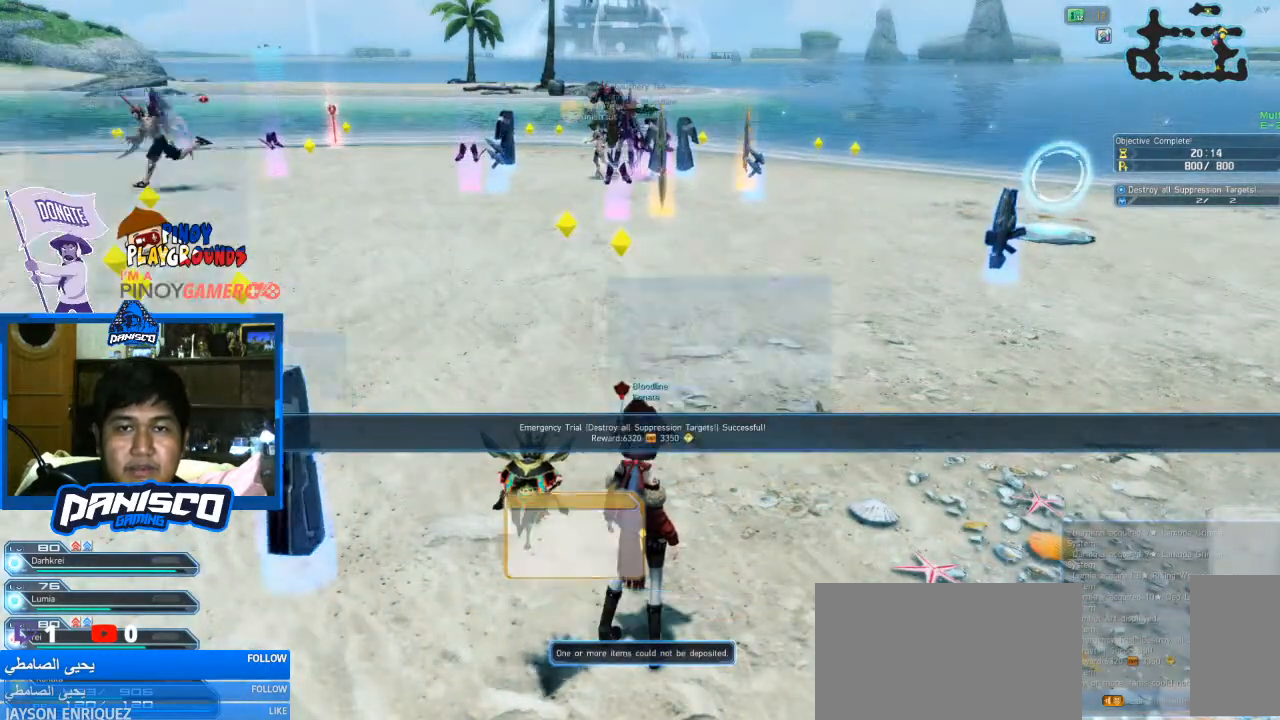
{"keys": [], "mouse": [], "events": []}
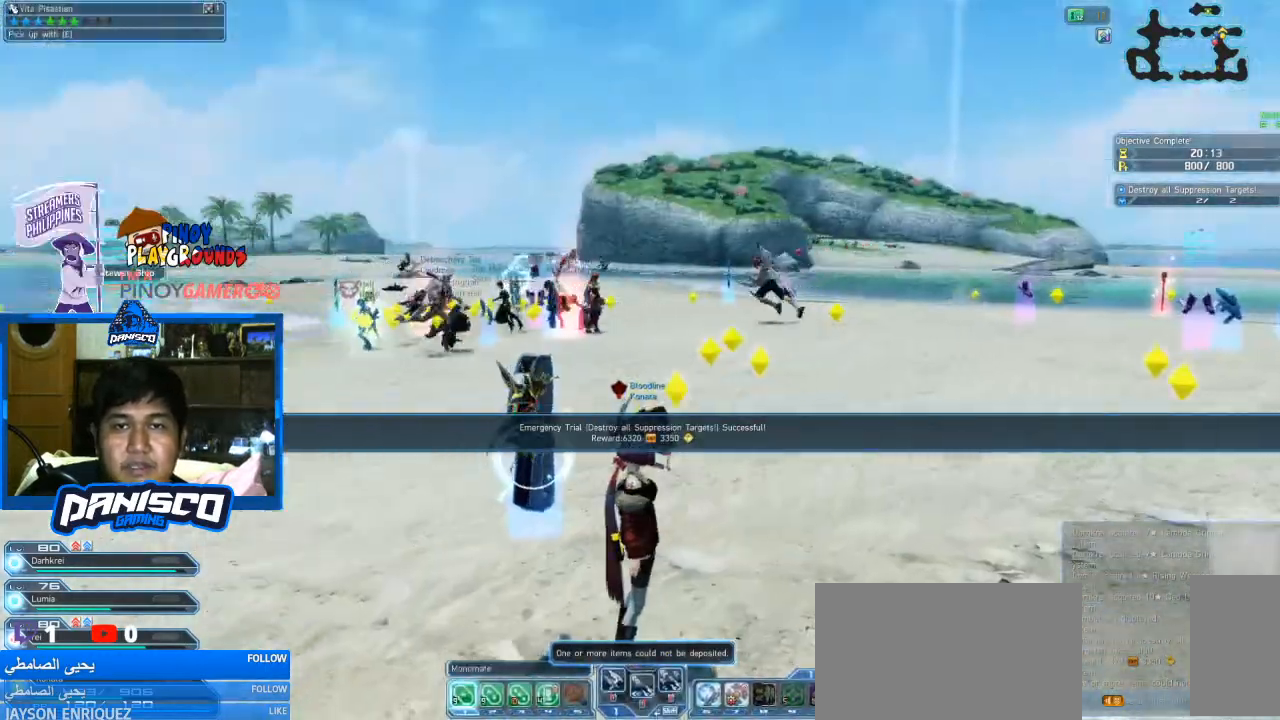
{"keys": ["w"], "mouse": [], "events": [[133, "w", "down"]]}